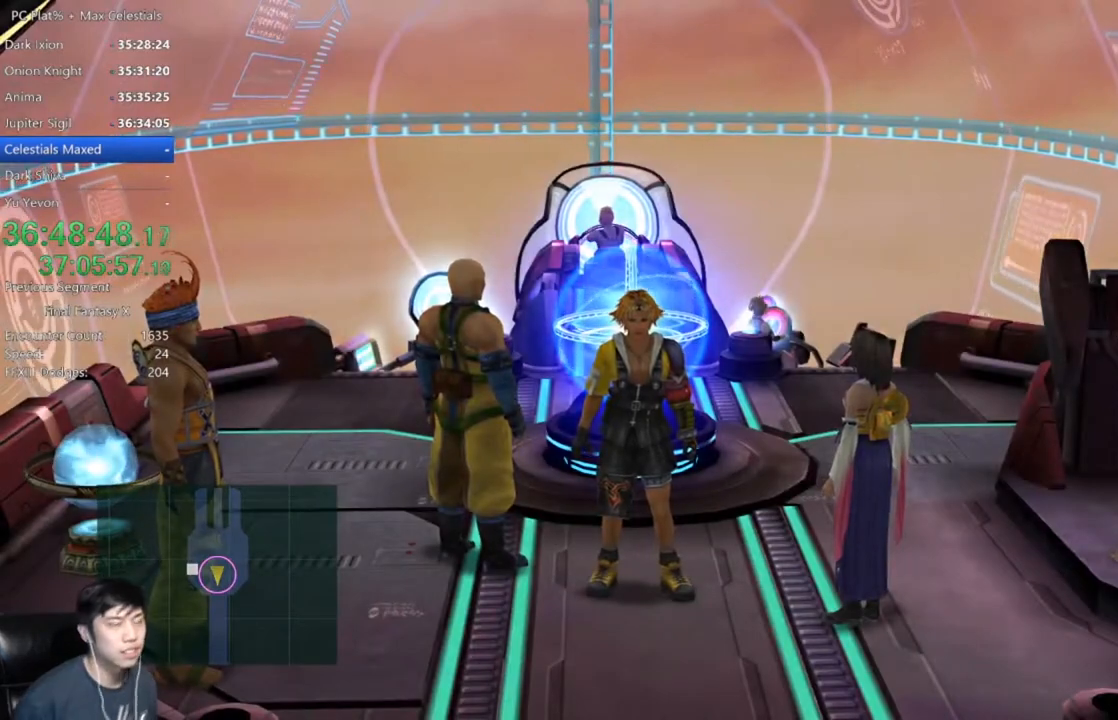
Gameplay with a controller (Xbox layout); each line is a JSON object with the inputs held at the frame after it. "events" lists button and stick changes between this image and that frame as [ms after this image, input, new state], when the widget could be followed in between.
{"buttons": ["A"], "left_stick": "center", "right_stick": "center", "events": [[167, "left_stick", "up-left"], [267, "A", "down"], [334, "left_stick", "center"], [367, "A", "up"], [434, "A", "down"]]}
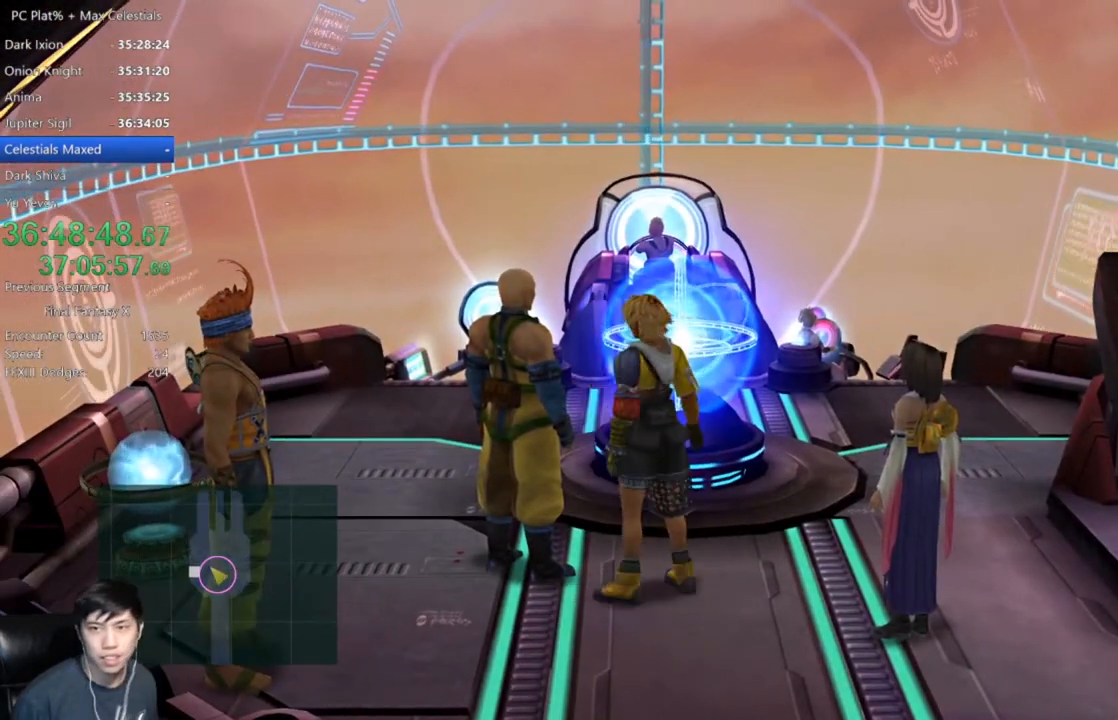
{"buttons": [], "left_stick": "center", "right_stick": "center", "events": [[34, "A", "up"], [67, "A", "down"], [167, "A", "up"], [234, "A", "down"], [301, "A", "up"], [401, "A", "down"], [468, "A", "up"]]}
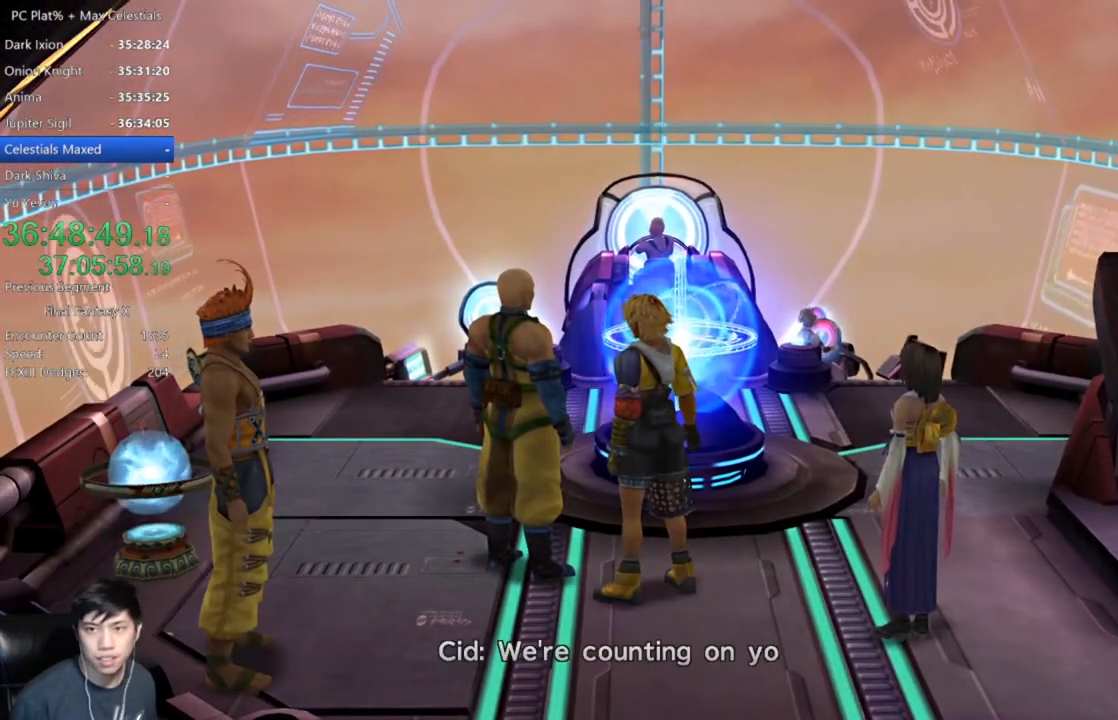
{"buttons": [], "left_stick": "center", "right_stick": "center", "events": [[33, "A", "down"], [100, "A", "up"], [200, "A", "down"], [267, "A", "up"], [367, "A", "down"], [434, "A", "up"]]}
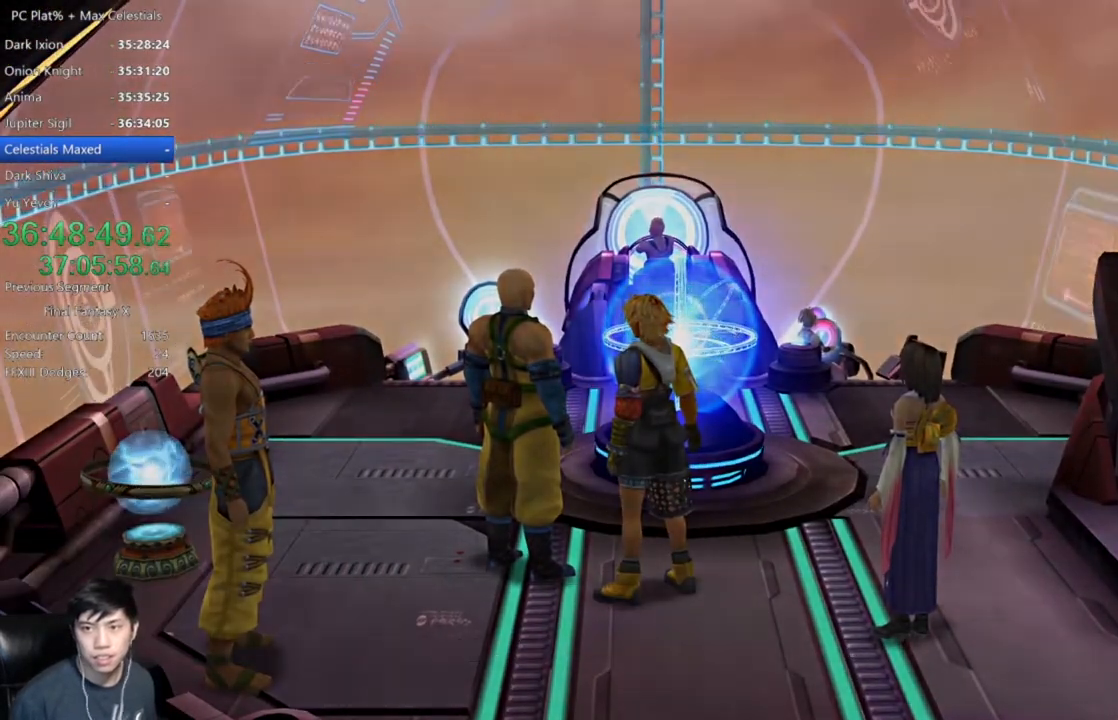
{"buttons": [], "left_stick": "center", "right_stick": "center", "events": [[67, "A", "down"], [100, "A", "up"]]}
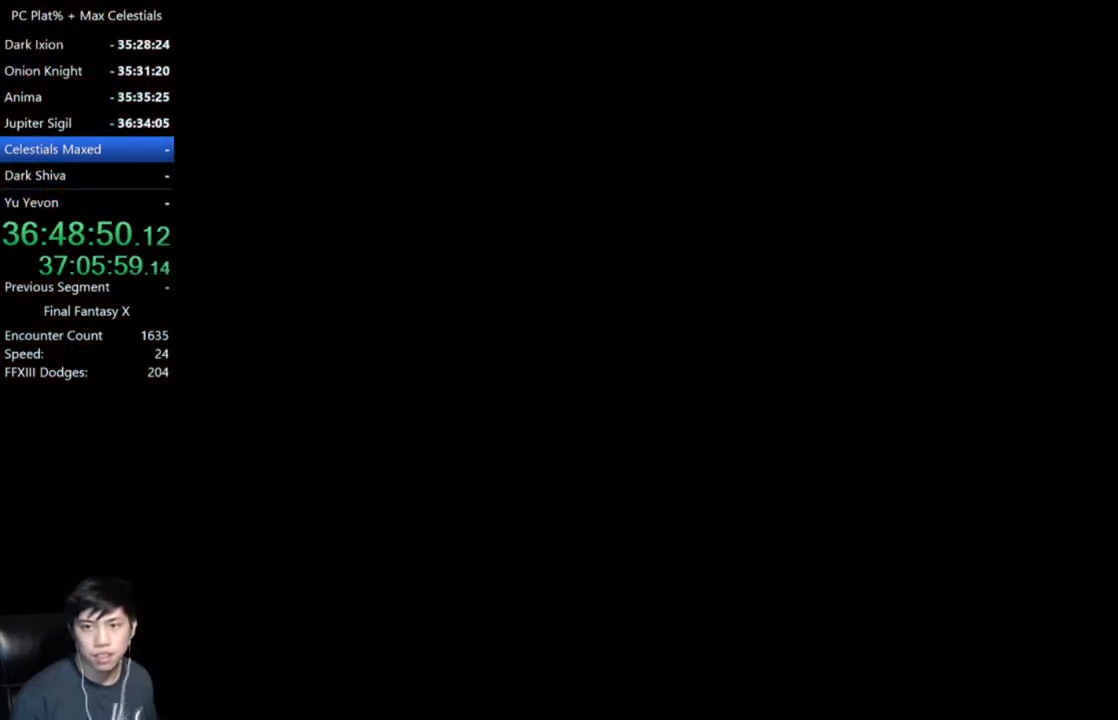
{"buttons": [], "left_stick": "center", "right_stick": "center", "events": []}
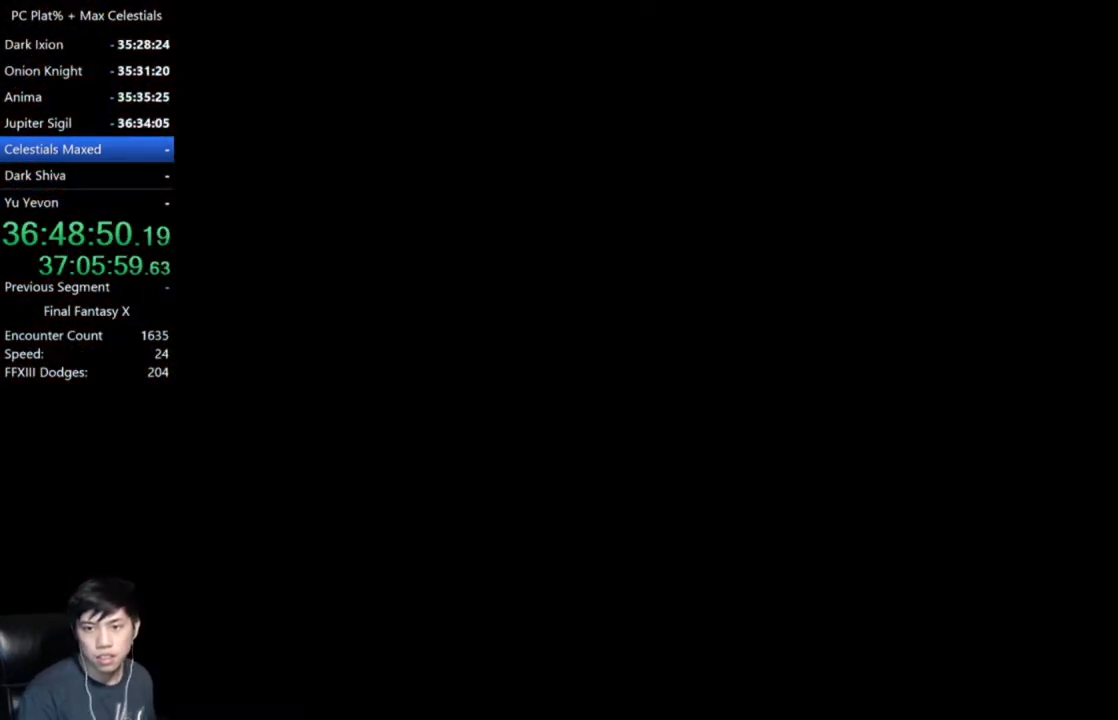
{"buttons": [], "left_stick": "center", "right_stick": "center", "events": []}
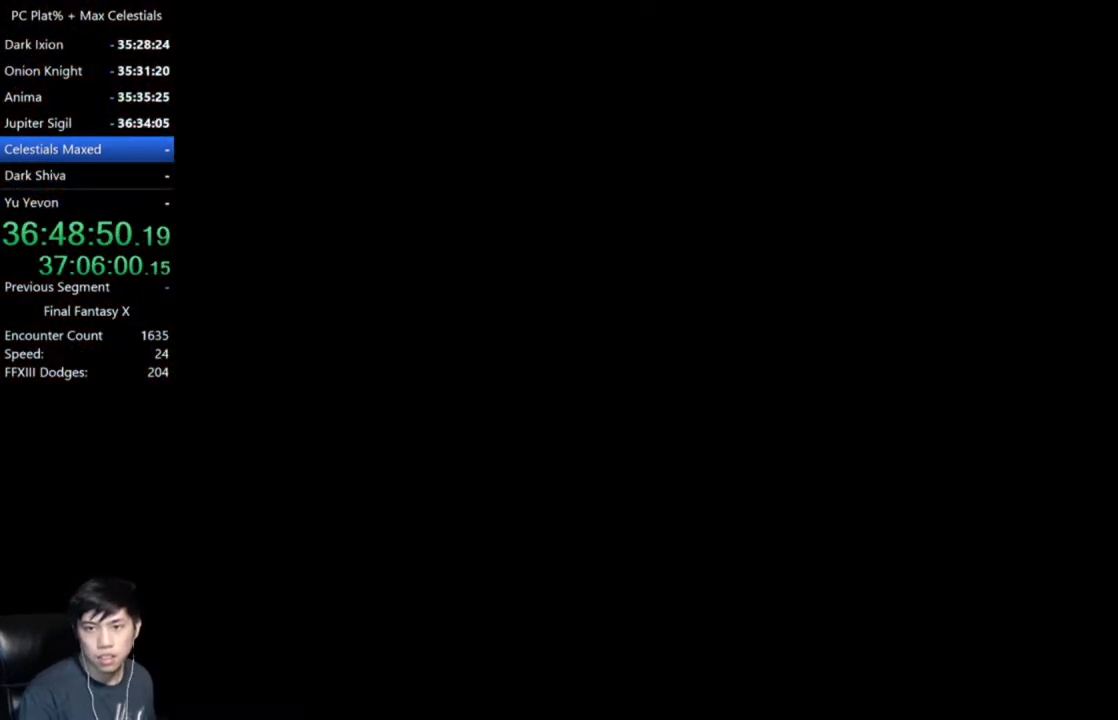
{"buttons": [], "left_stick": "center", "right_stick": "center", "events": []}
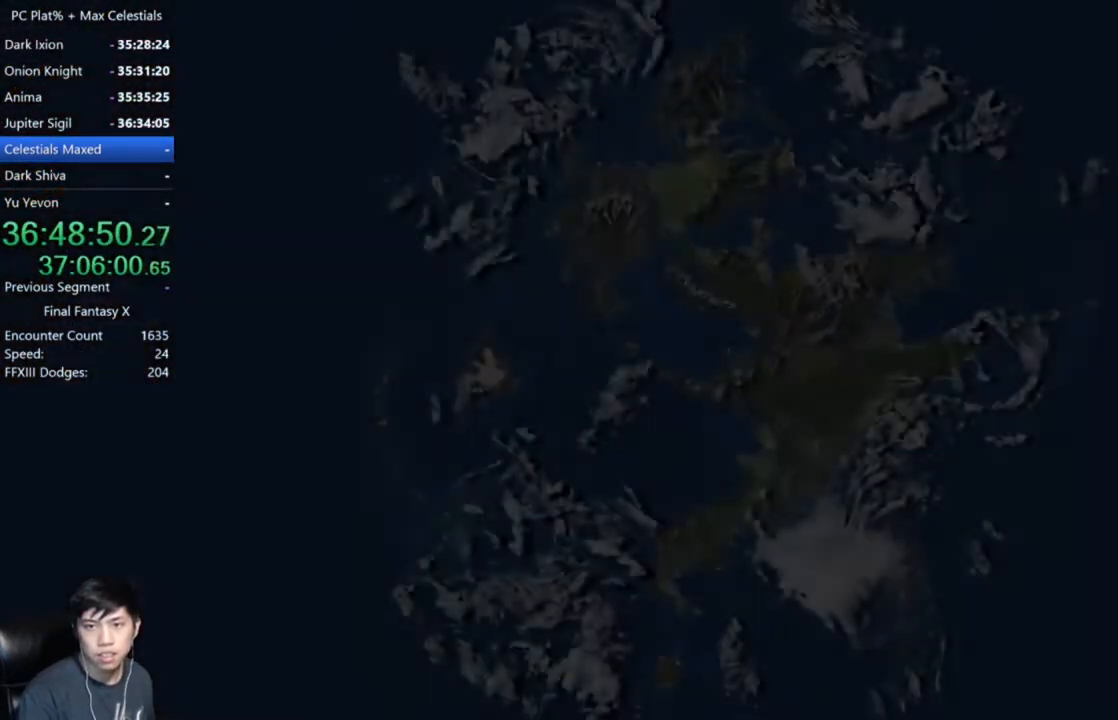
{"buttons": [], "left_stick": "center", "right_stick": "center", "events": []}
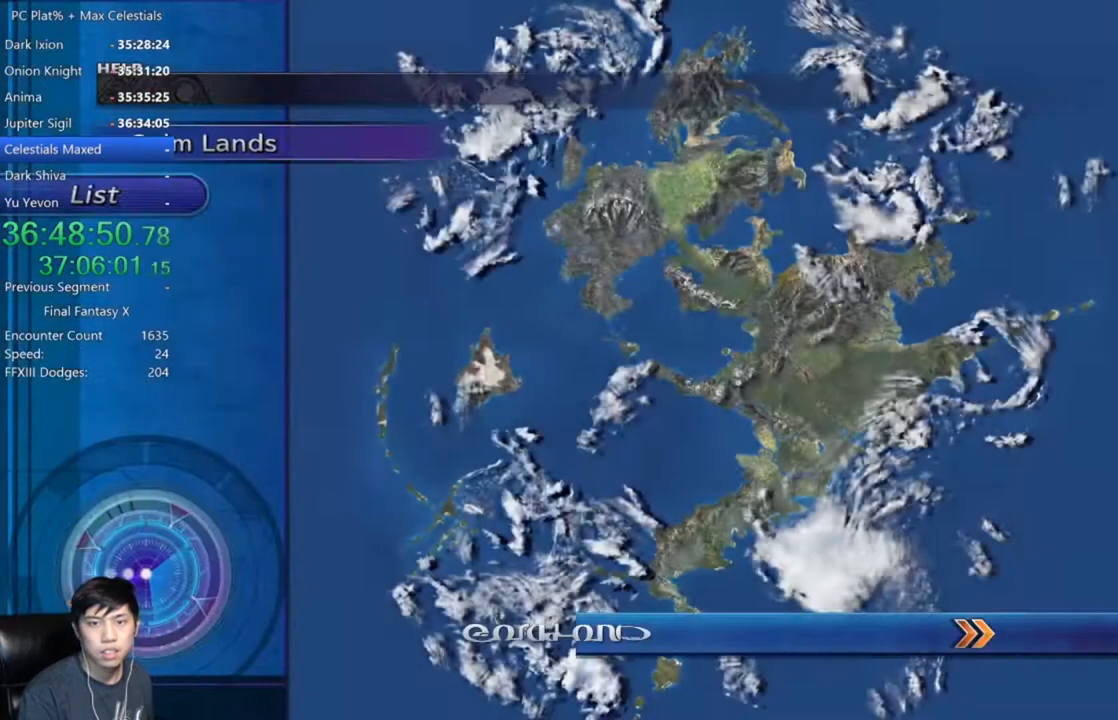
{"buttons": [], "left_stick": "center", "right_stick": "center", "events": []}
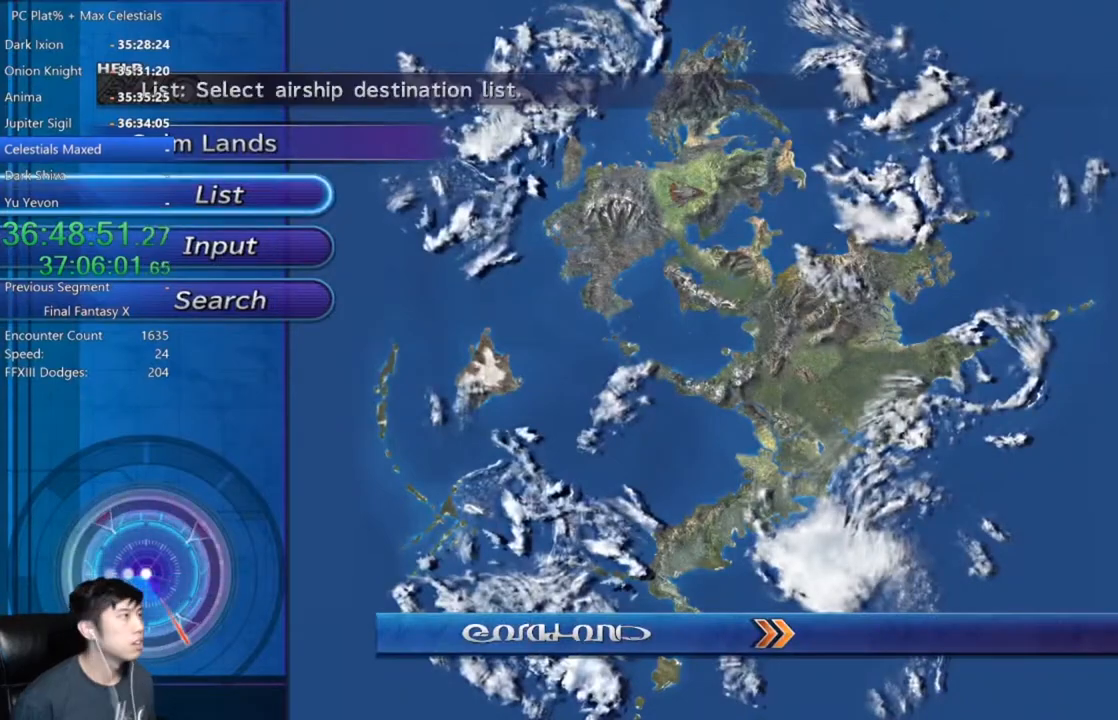
{"buttons": [], "left_stick": "center", "right_stick": "center", "events": [[67, "A", "down"], [133, "A", "up"]]}
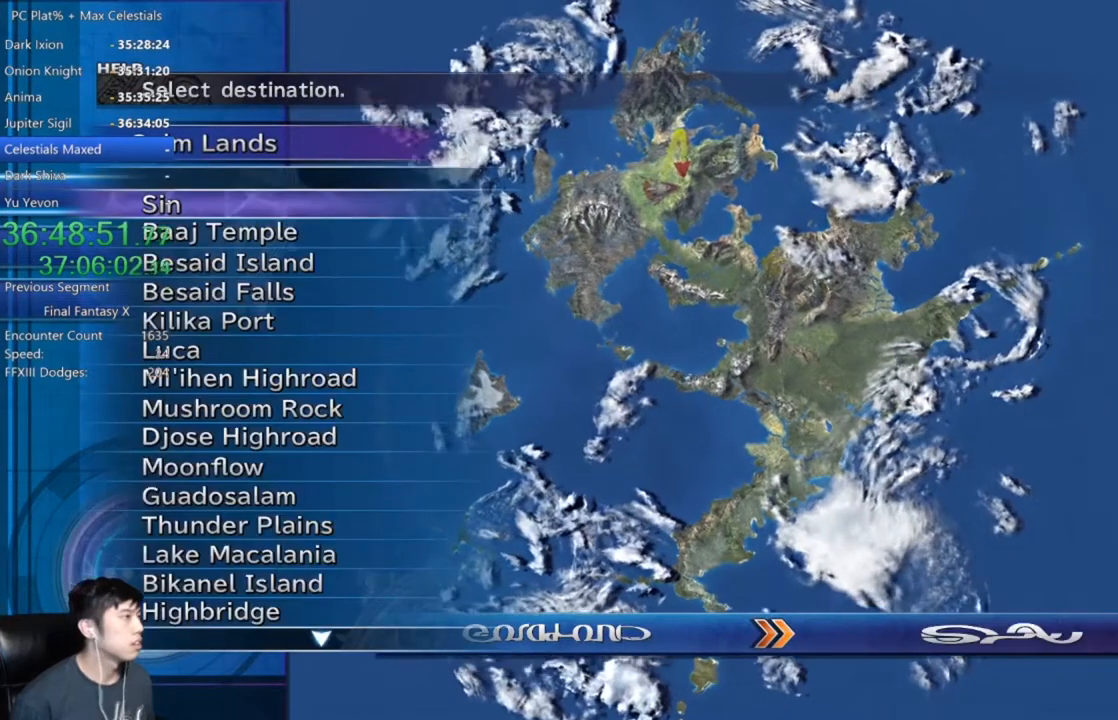
{"buttons": [], "left_stick": "center", "right_stick": "center", "events": [[33, "DPAD_DOWN", "down"], [100, "DPAD_DOWN", "up"], [333, "DPAD_DOWN", "down"], [400, "DPAD_DOWN", "up"]]}
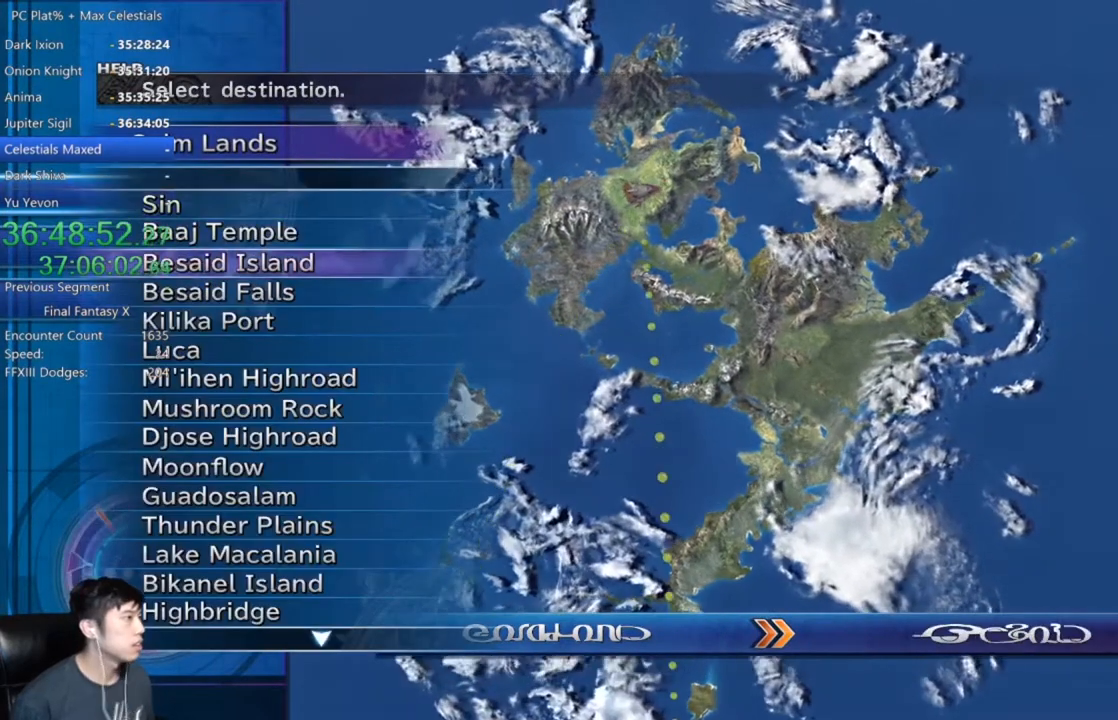
{"buttons": ["DPAD_UP"], "left_stick": "center", "right_stick": "center", "events": [[334, "DPAD_UP", "down"], [400, "DPAD_UP", "up"], [501, "DPAD_UP", "down"]]}
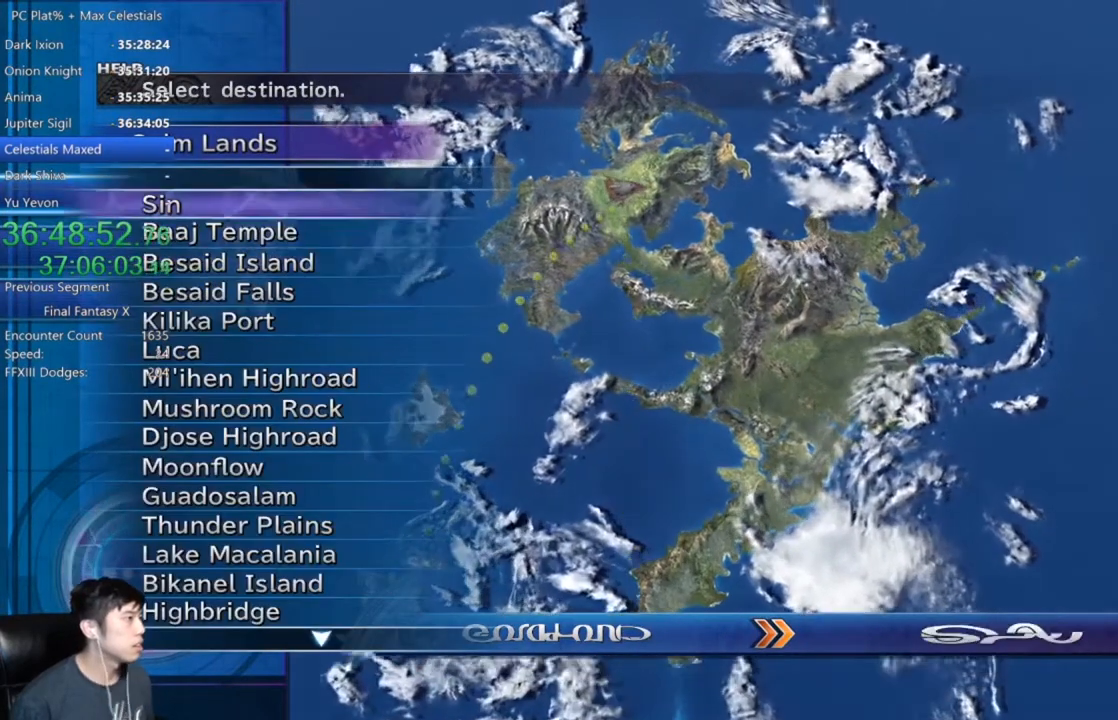
{"buttons": ["DPAD_UP"], "left_stick": "center", "right_stick": "center", "events": [[66, "DPAD_UP", "up"], [166, "DPAD_UP", "down"], [233, "DPAD_UP", "up"], [333, "DPAD_UP", "down"], [400, "DPAD_UP", "up"], [500, "DPAD_UP", "down"]]}
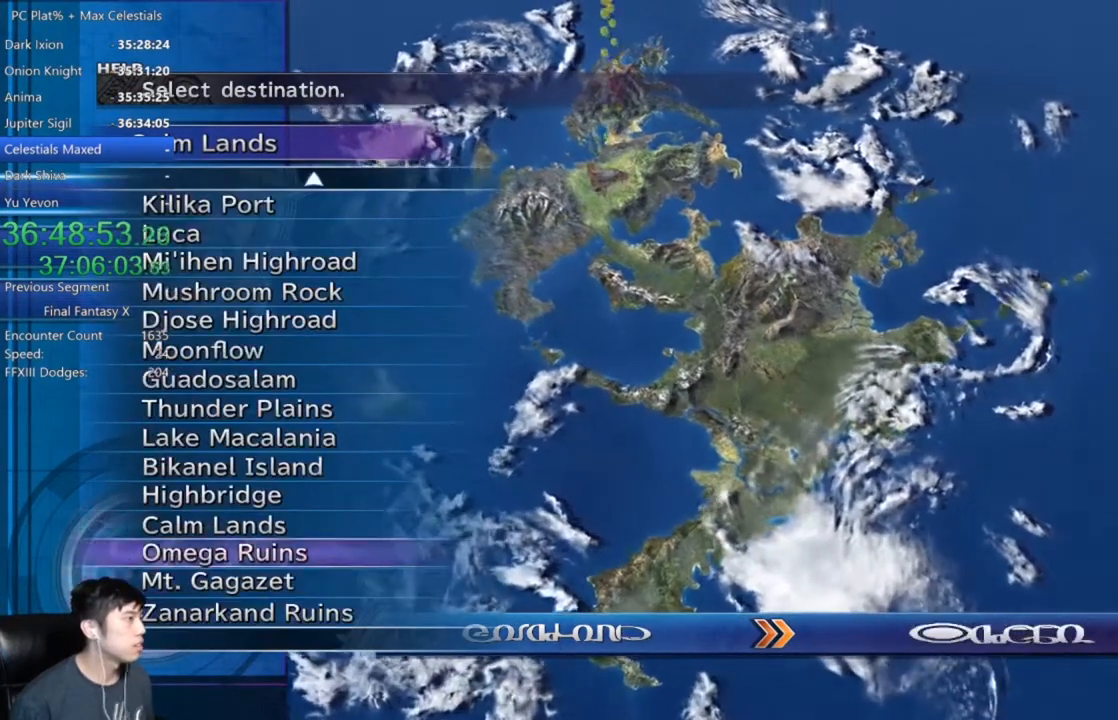
{"buttons": ["DPAD_UP"], "left_stick": "center", "right_stick": "center", "events": [[67, "DPAD_UP", "up"], [167, "DPAD_UP", "down"], [200, "DPAD_UP", "up"], [300, "DPAD_UP", "down"], [400, "DPAD_UP", "up"], [467, "DPAD_UP", "down"]]}
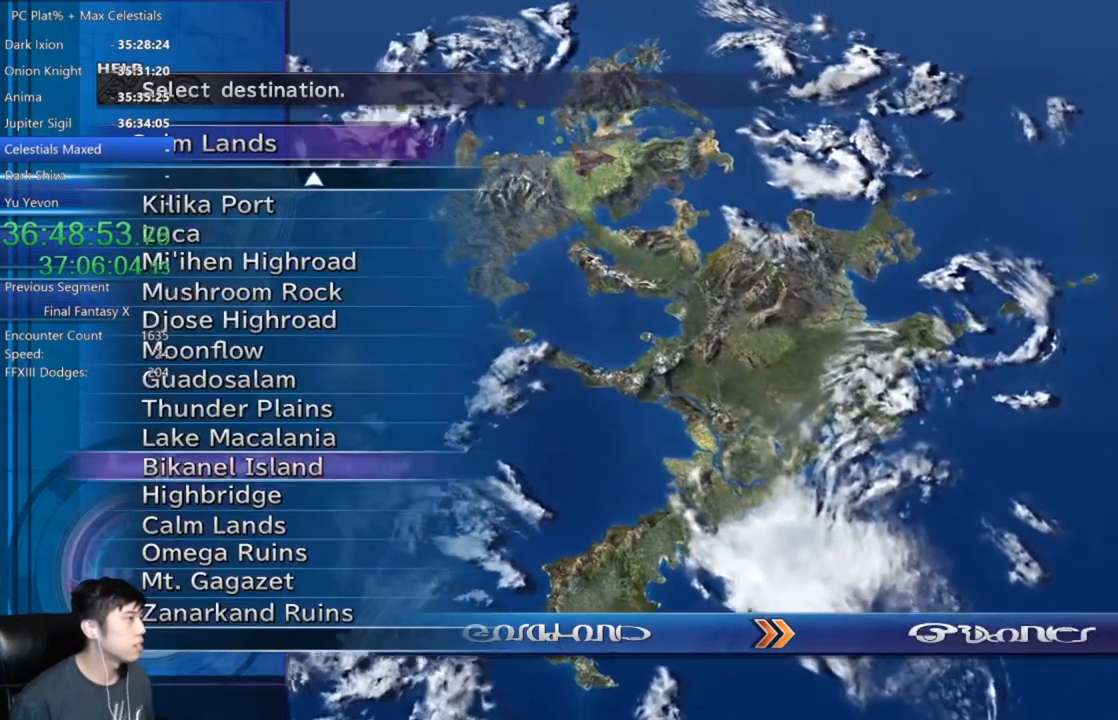
{"buttons": ["A"], "left_stick": "center", "right_stick": "center", "events": [[33, "DPAD_UP", "up"], [133, "DPAD_UP", "down"], [200, "DPAD_UP", "up"], [266, "A", "down"], [300, "A", "up"], [400, "A", "down"], [433, "A", "up"], [500, "A", "down"]]}
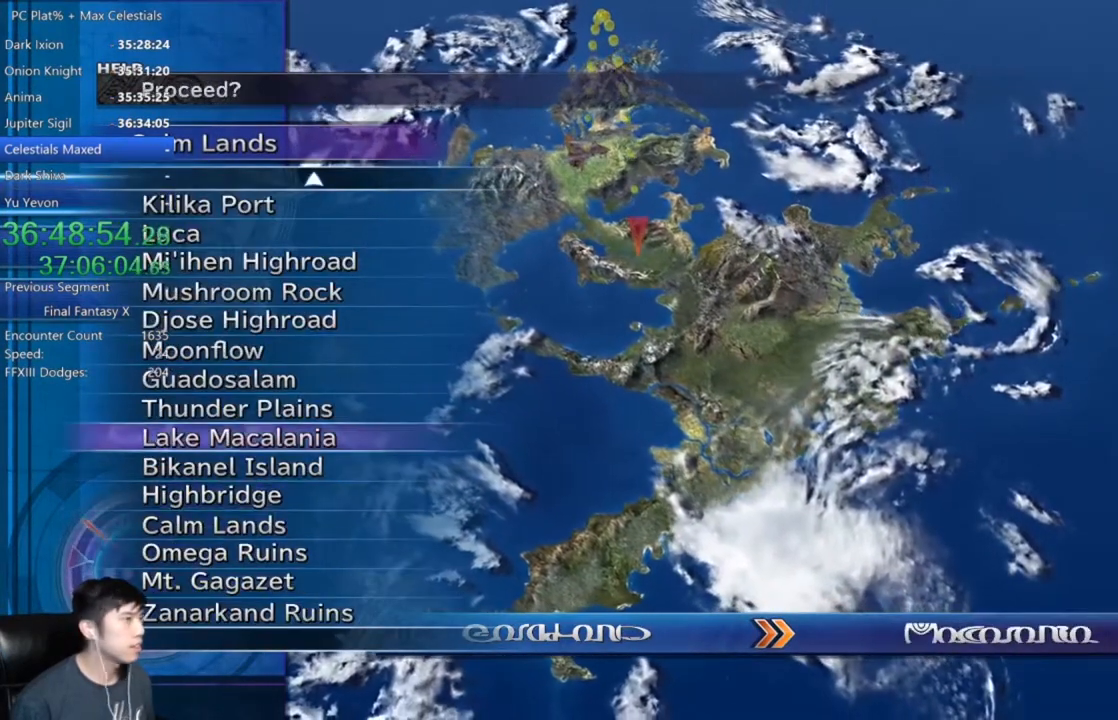
{"buttons": [], "left_stick": "center", "right_stick": "center", "events": [[33, "A", "up"], [100, "A", "down"], [167, "A", "up"], [234, "A", "down"], [267, "A", "up"], [334, "A", "down"], [400, "A", "up"]]}
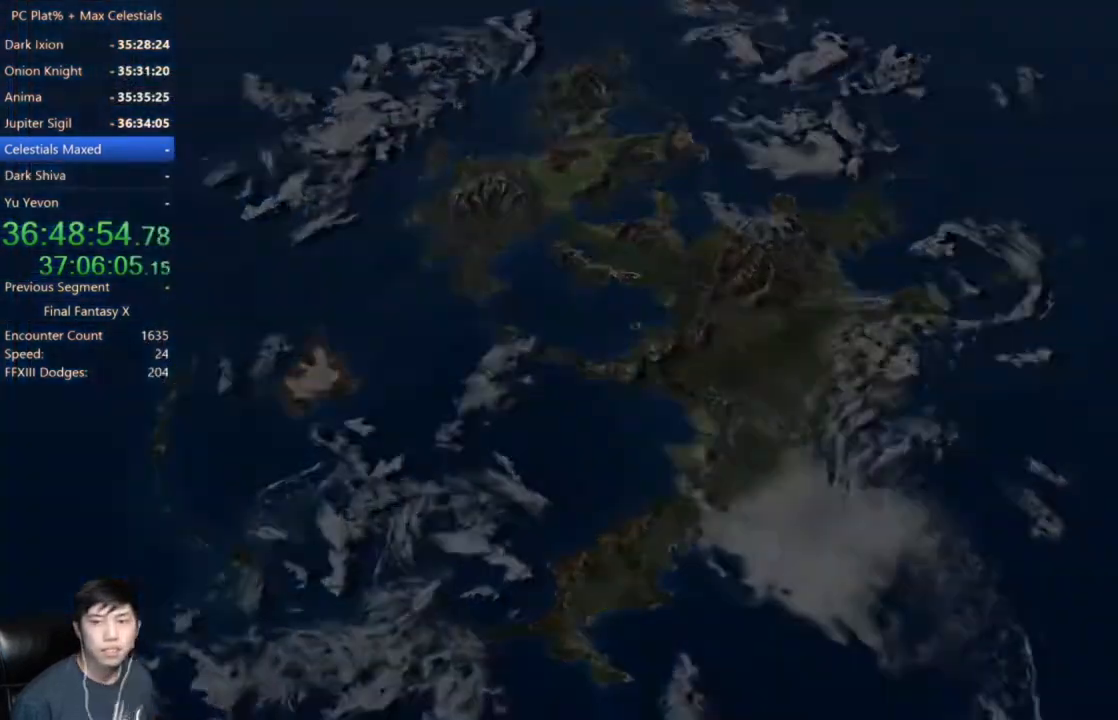
{"buttons": [], "left_stick": "center", "right_stick": "center", "events": []}
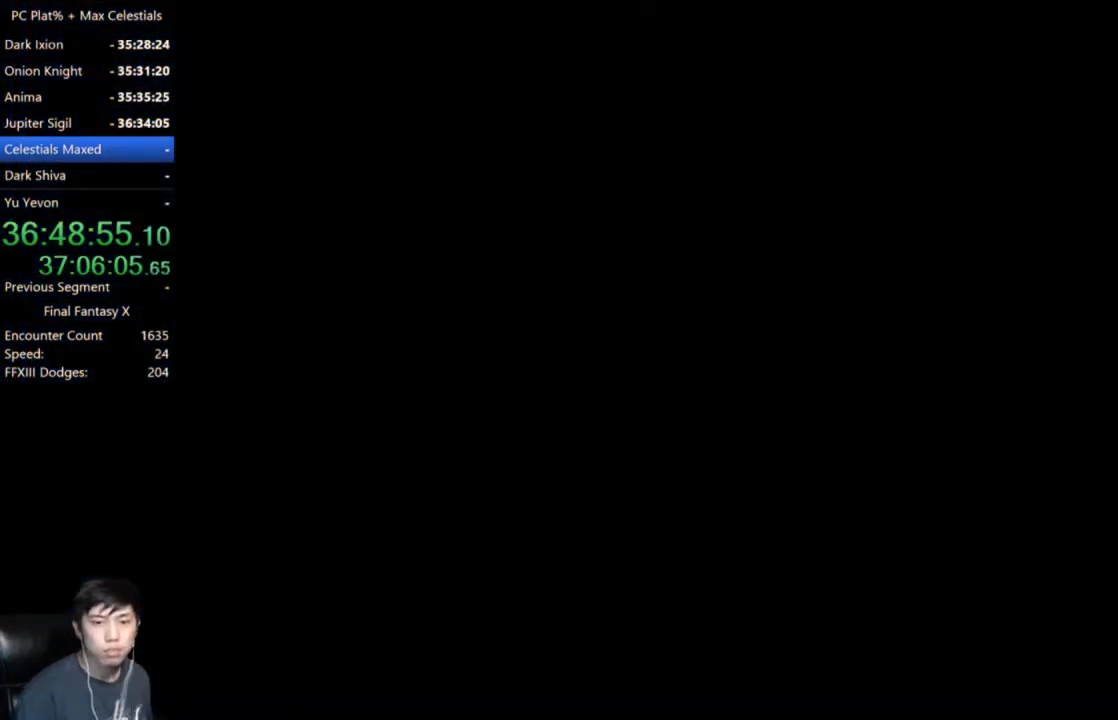
{"buttons": [], "left_stick": "center", "right_stick": "center", "events": []}
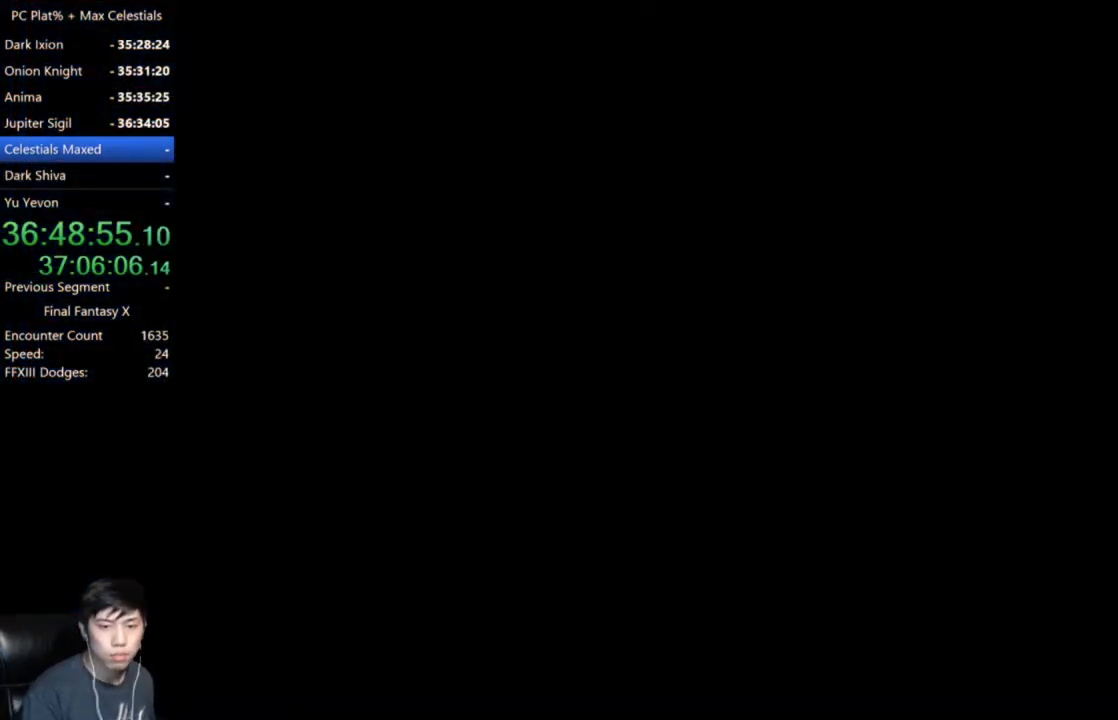
{"buttons": [], "left_stick": "center", "right_stick": "center", "events": []}
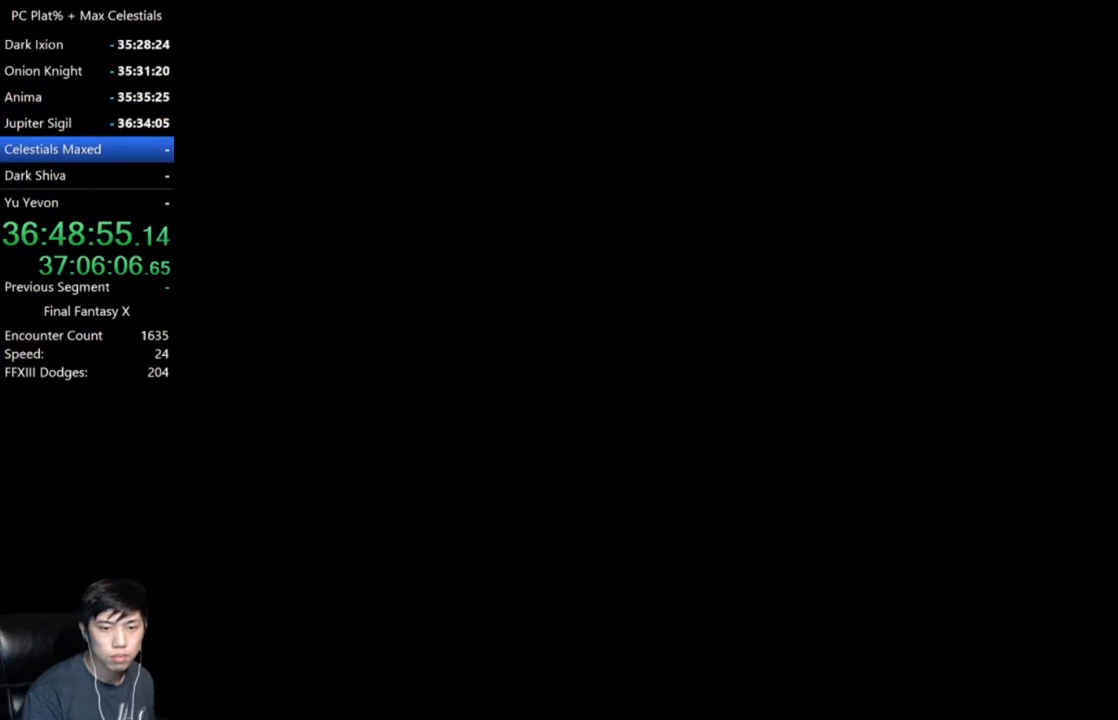
{"buttons": [], "left_stick": "center", "right_stick": "center", "events": []}
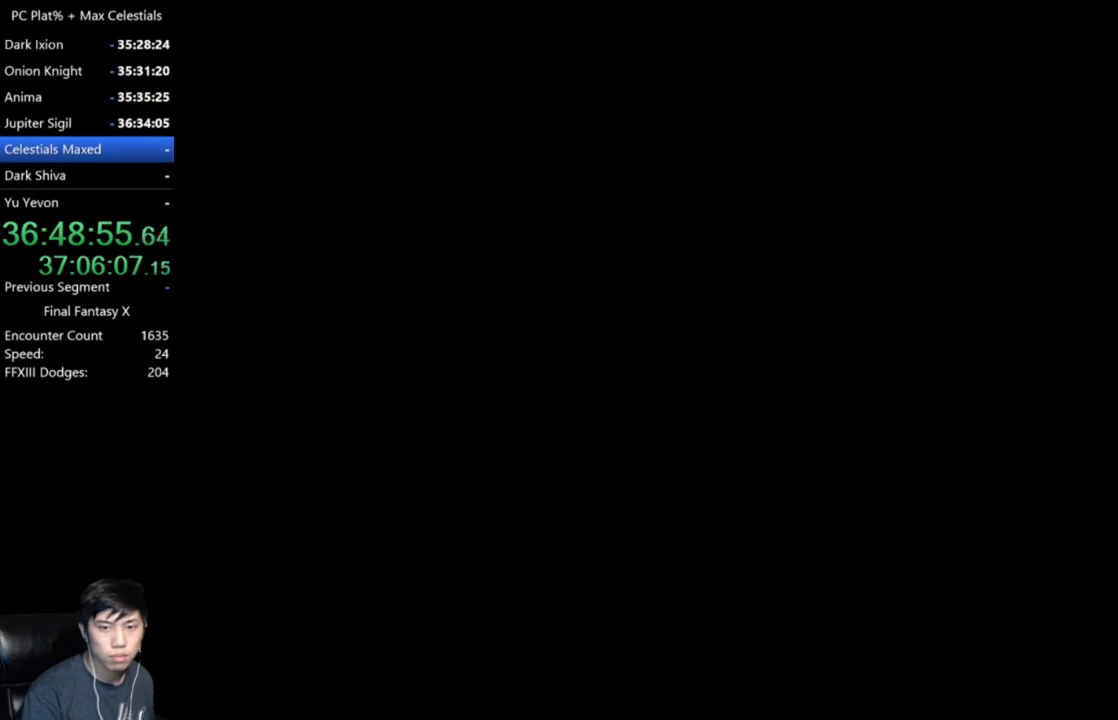
{"buttons": [], "left_stick": "center", "right_stick": "center", "events": []}
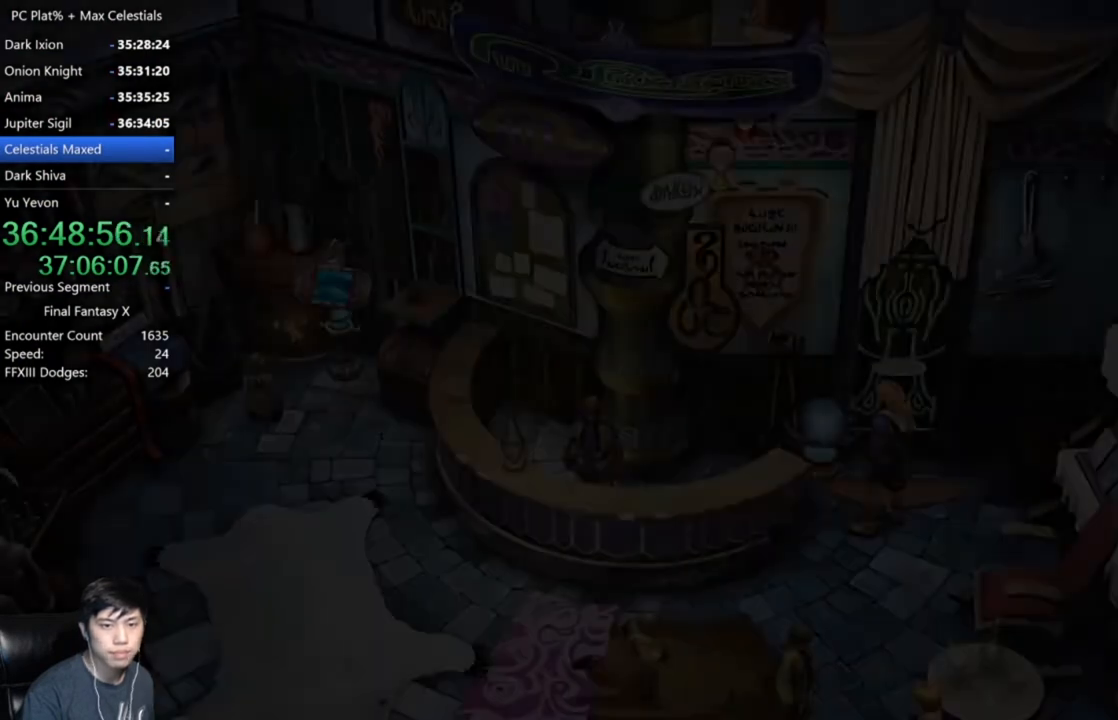
{"buttons": [], "left_stick": "down", "right_stick": "center", "events": [[367, "left_stick", "down"]]}
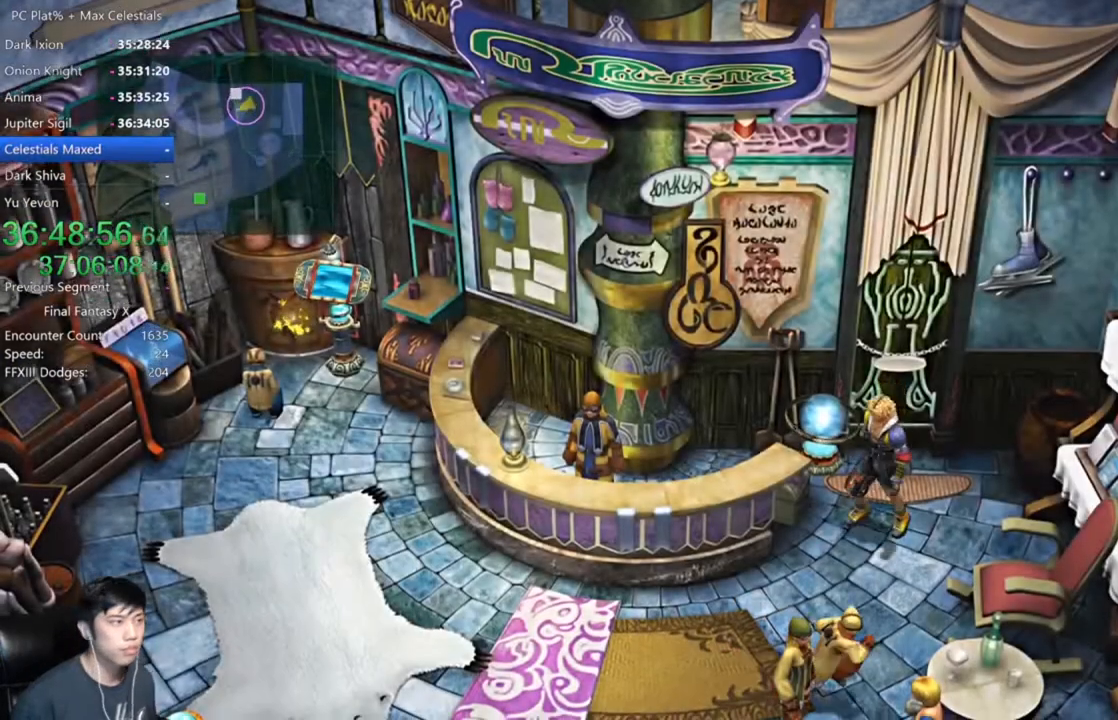
{"buttons": [], "left_stick": "down-left", "right_stick": "center", "events": [[166, "left_stick", "down-left"]]}
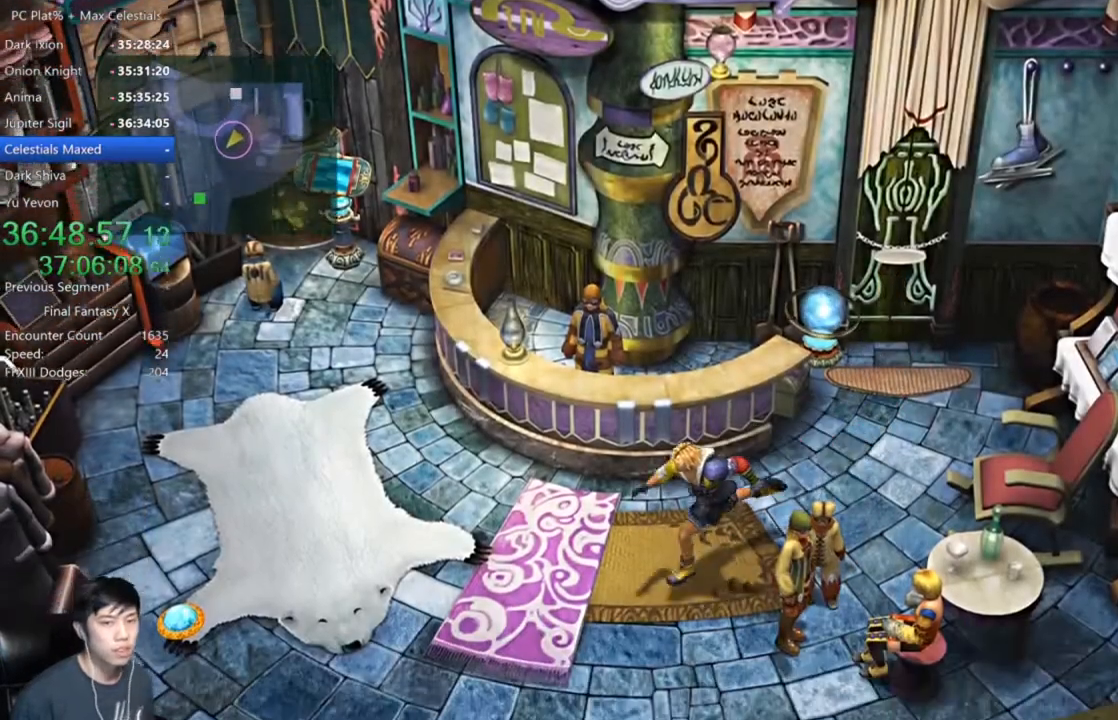
{"buttons": [], "left_stick": "down-left", "right_stick": "center", "events": []}
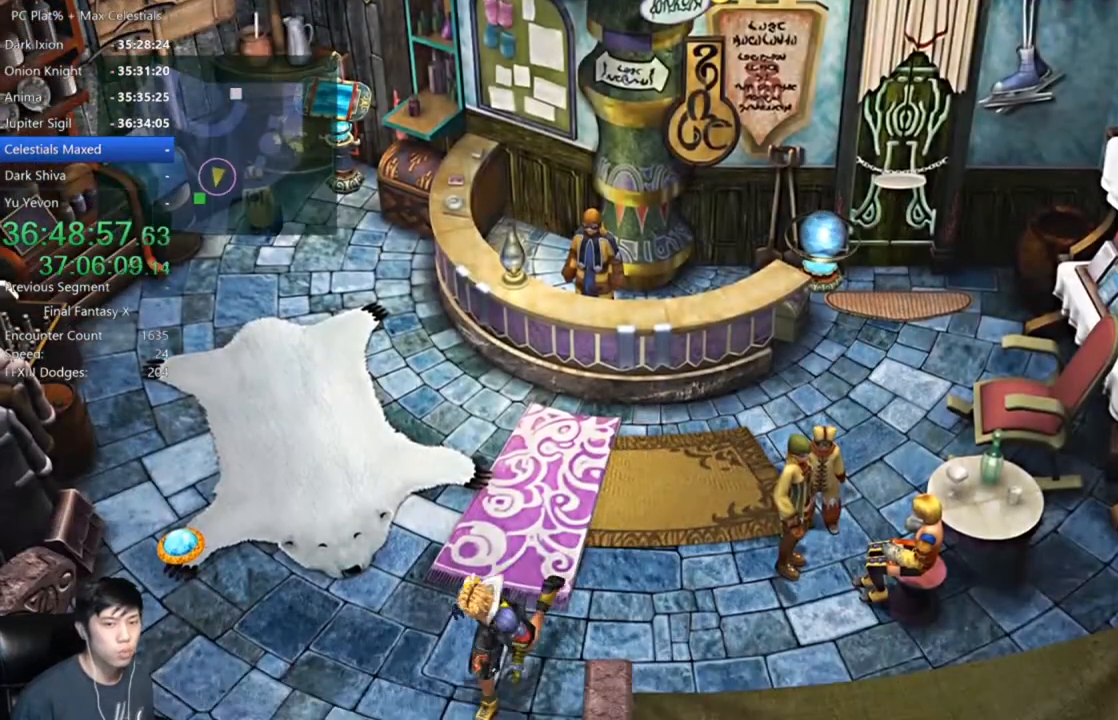
{"buttons": [], "left_stick": "down-left", "right_stick": "center", "events": []}
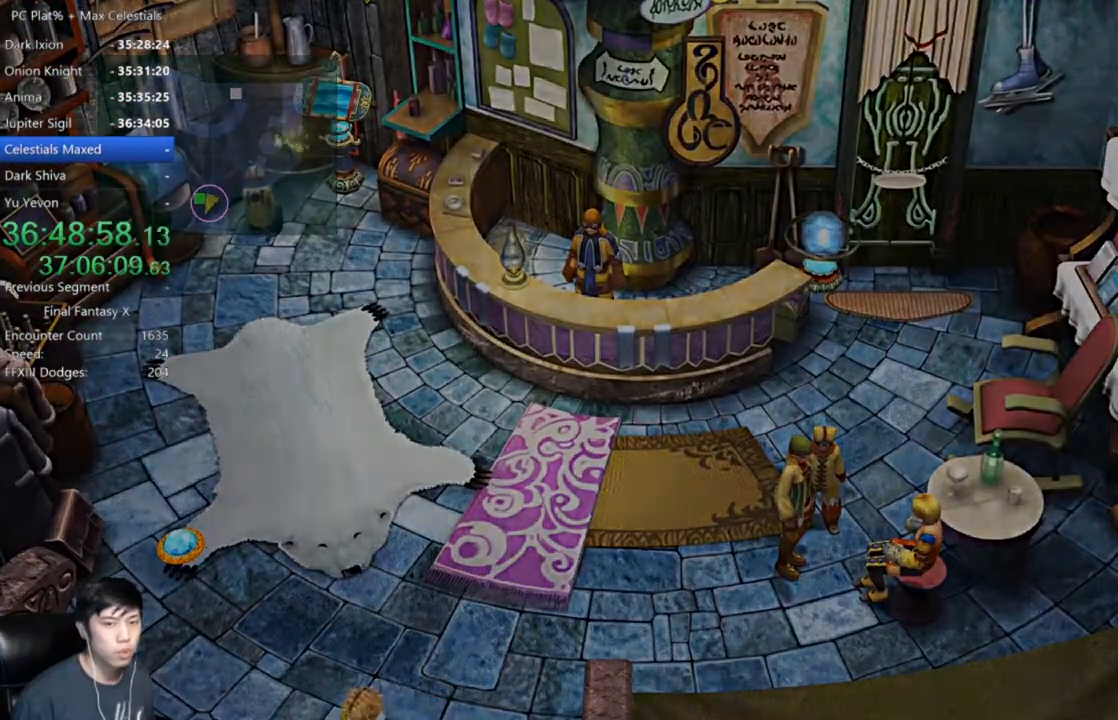
{"buttons": [], "left_stick": "down", "right_stick": "center", "events": [[133, "left_stick", "down"]]}